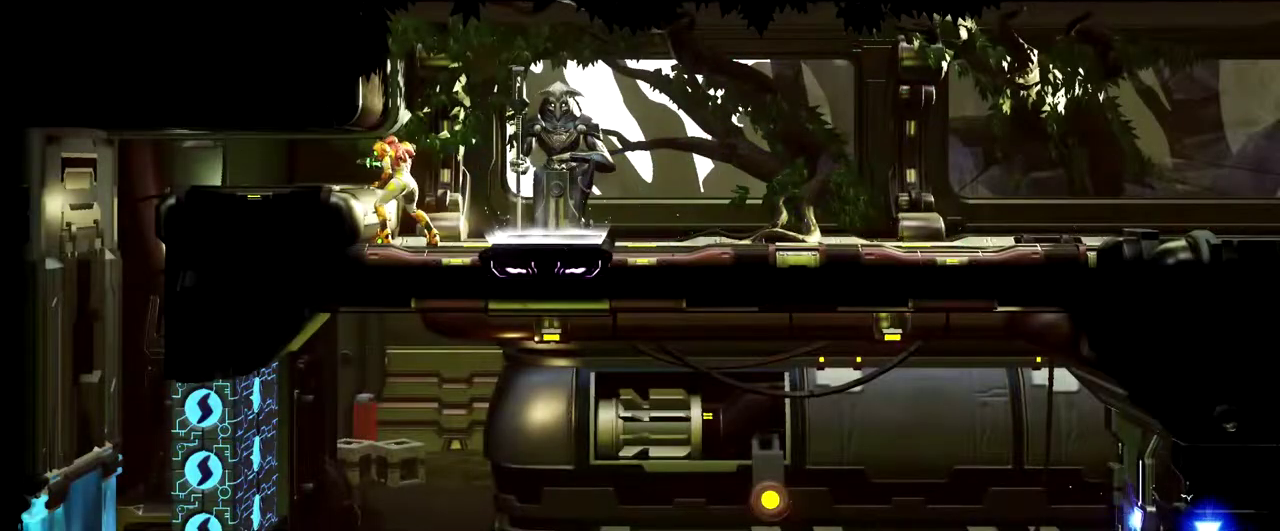
Gameplay with a controller (Nintendo layout); each line is a JSON object with the inputs held at the frame after it. "events" lists button and stick changes between this image and that frame as [ms after this image, input, new state], when the widget could be followed in between. Not read: L1 L2 R1 R2 R3 right_stick.
{"buttons": [], "left_stick": "left", "events": [[17, "B", "up"]]}
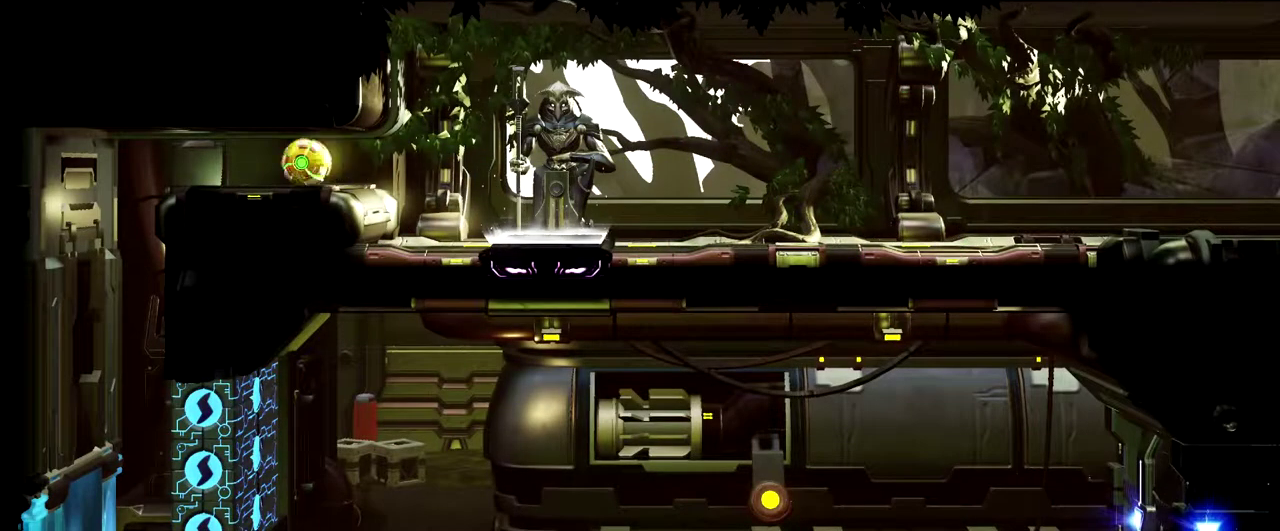
{"buttons": [], "left_stick": "right", "events": [[433, "left_stick", "right"]]}
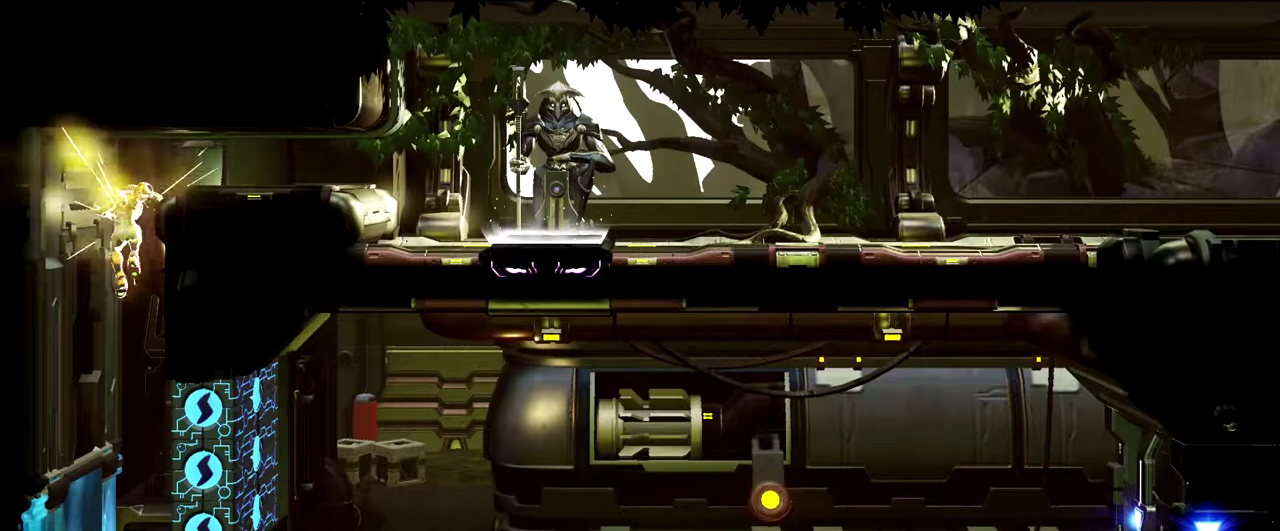
{"buttons": [], "left_stick": "right", "events": [[183, "B", "down"], [450, "B", "up"]]}
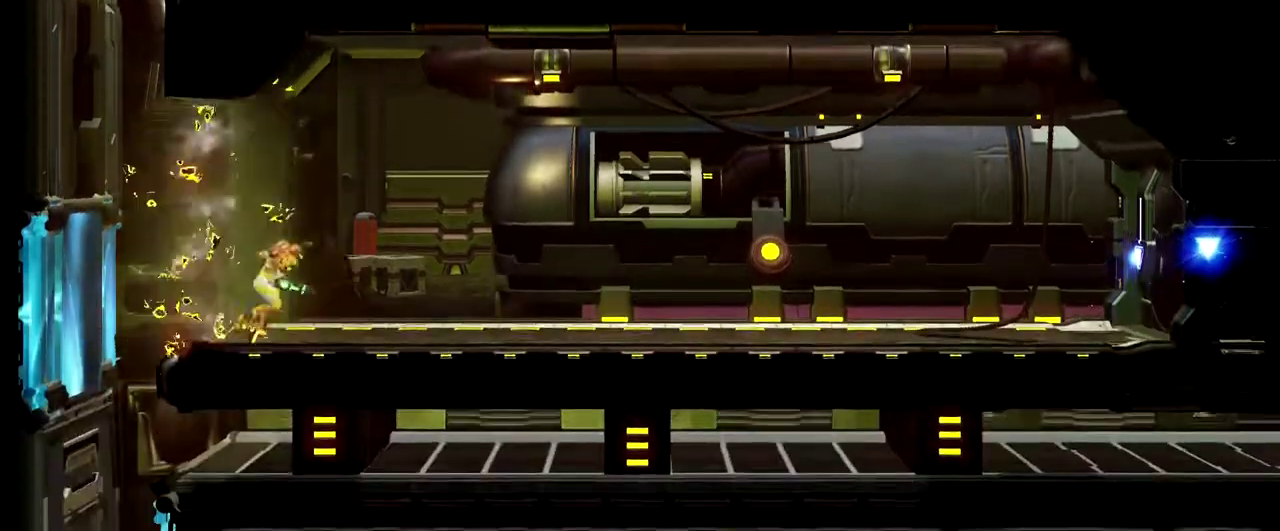
{"buttons": [], "left_stick": "right", "events": [[133, "B", "down"], [467, "B", "up"]]}
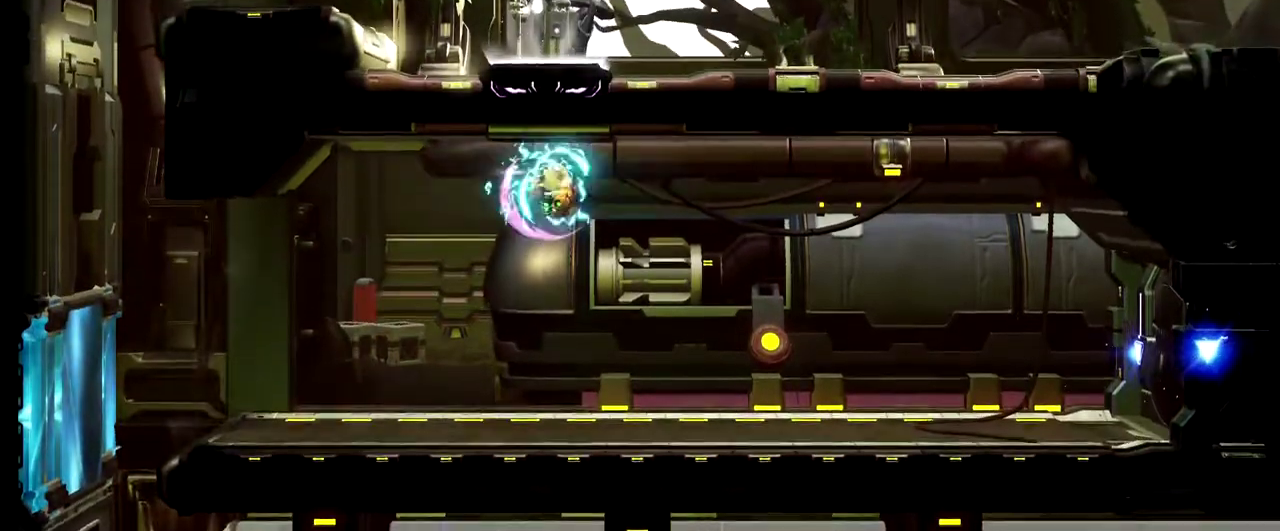
{"buttons": [], "left_stick": "right", "events": []}
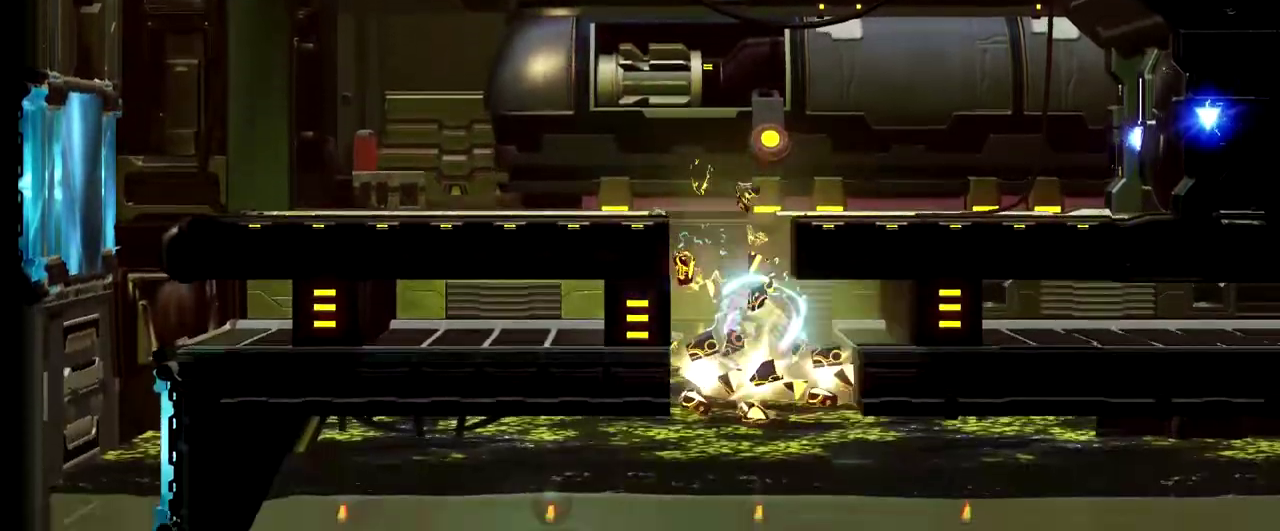
{"buttons": ["B"], "left_stick": "right", "events": [[183, "B", "down"]]}
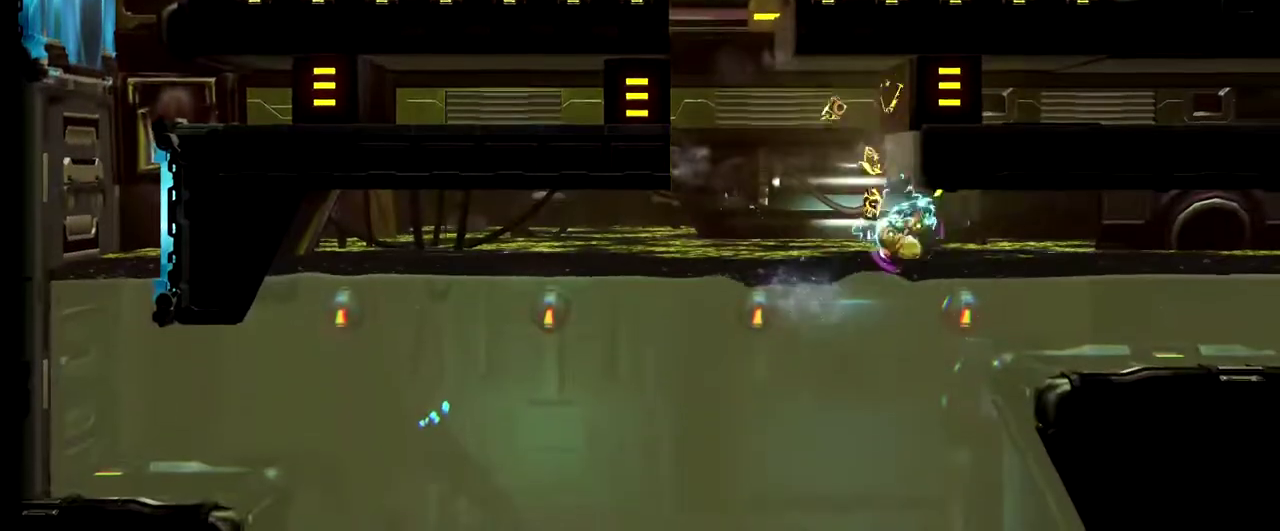
{"buttons": ["B"], "left_stick": "right", "events": [[17, "B", "up"], [233, "B", "down"]]}
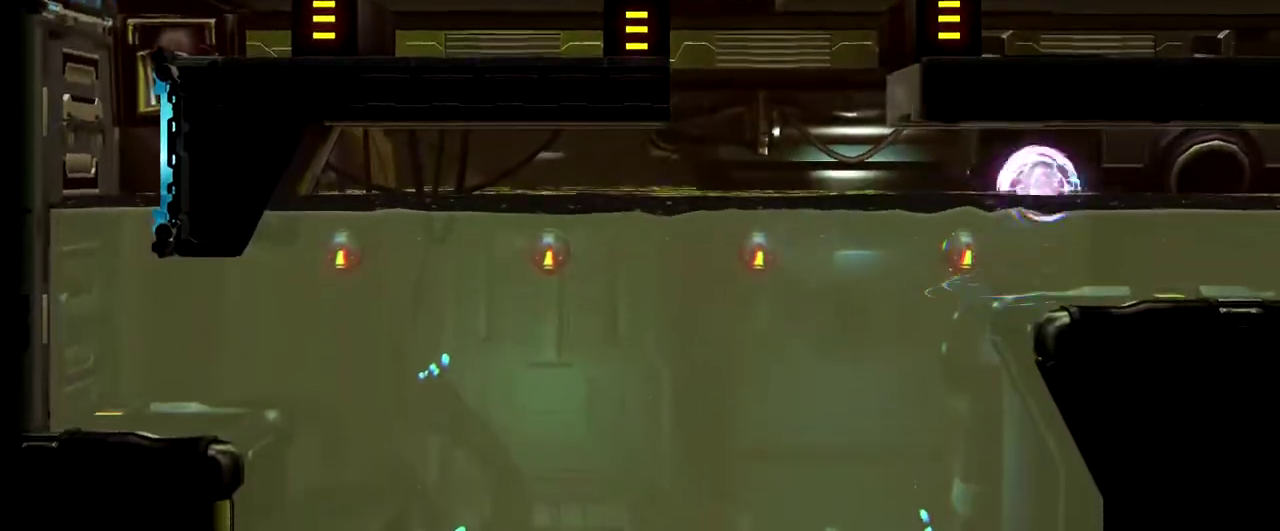
{"buttons": [], "left_stick": "right", "events": [[183, "B", "up"]]}
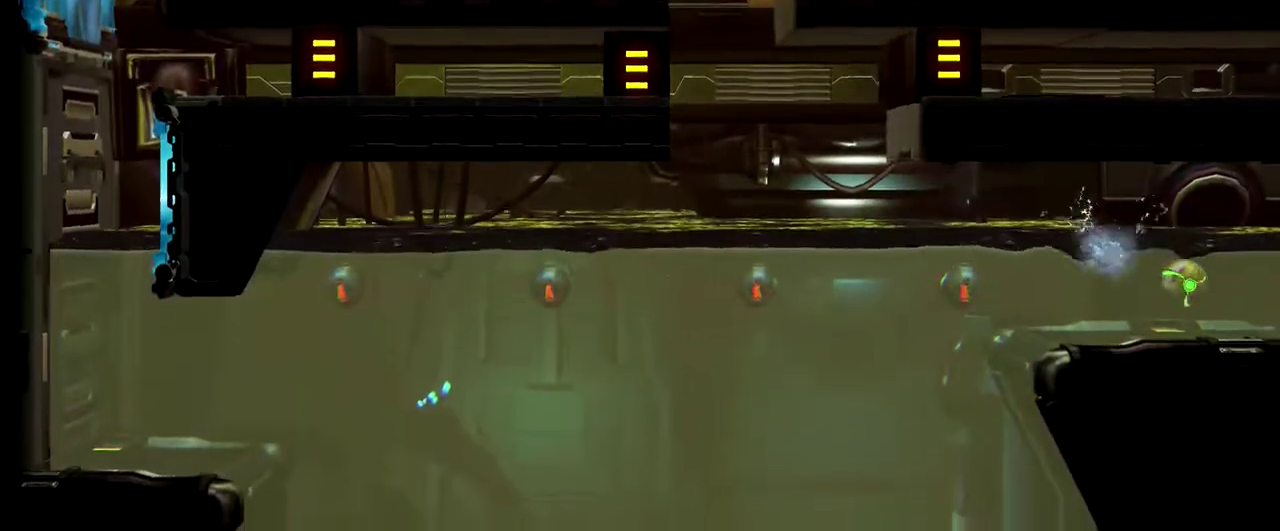
{"buttons": [], "left_stick": "right", "events": [[117, "B", "down"], [300, "B", "up"]]}
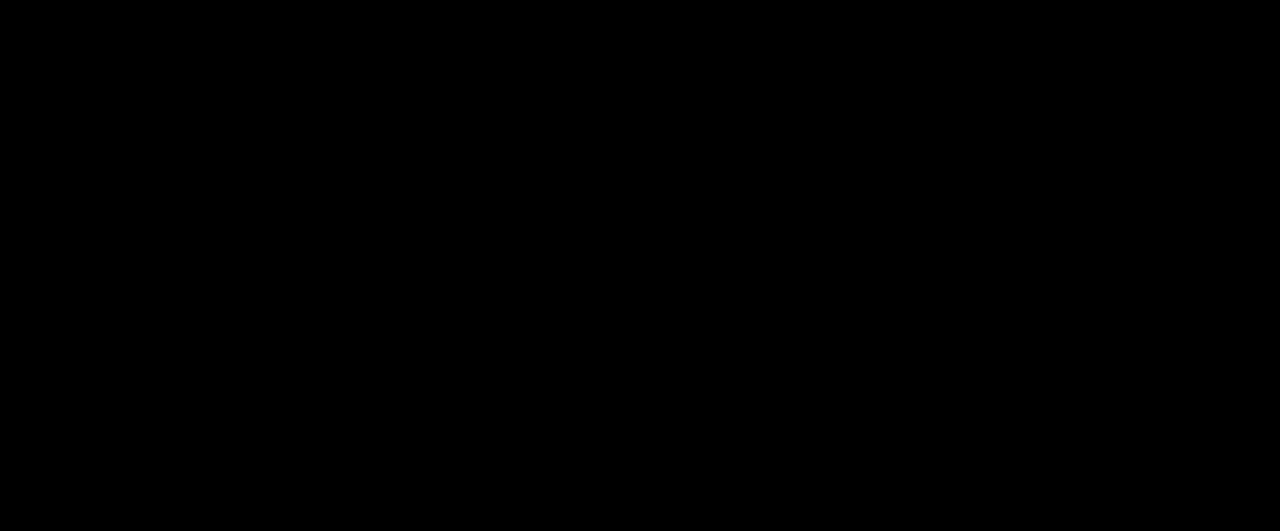
{"buttons": [], "left_stick": "right", "events": [[233, "B", "down"], [467, "B", "up"]]}
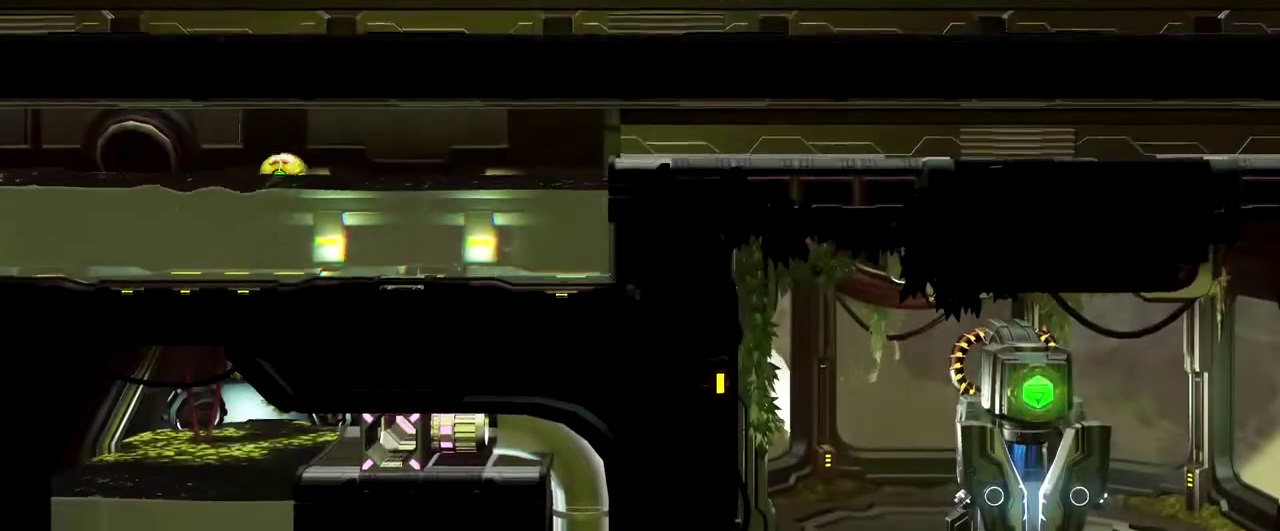
{"buttons": ["B"], "left_stick": "right", "events": [[467, "B", "down"]]}
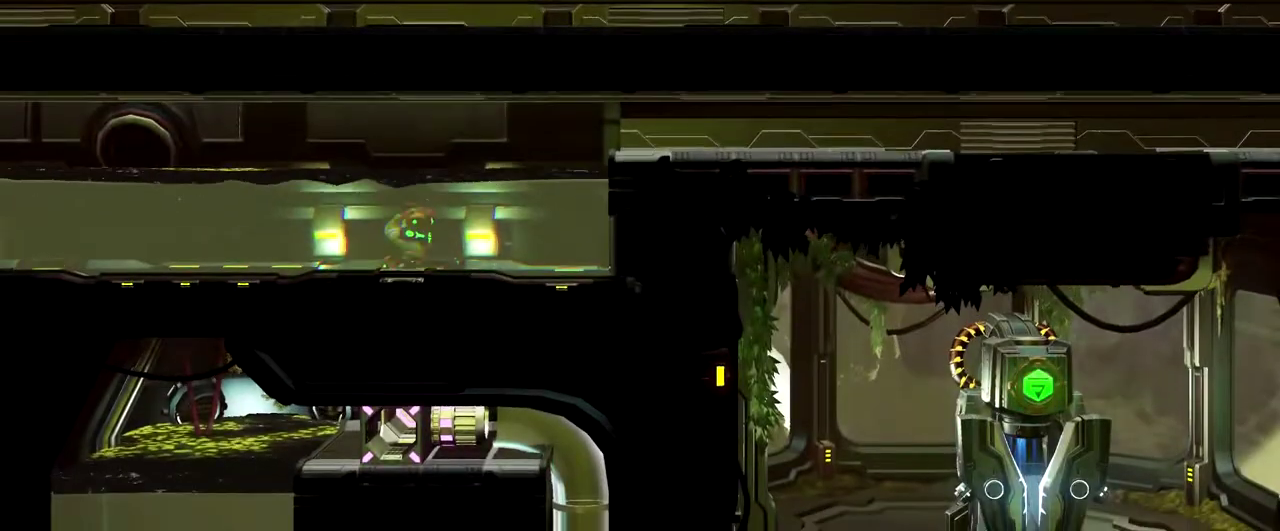
{"buttons": [], "left_stick": "right", "events": [[167, "B", "up"]]}
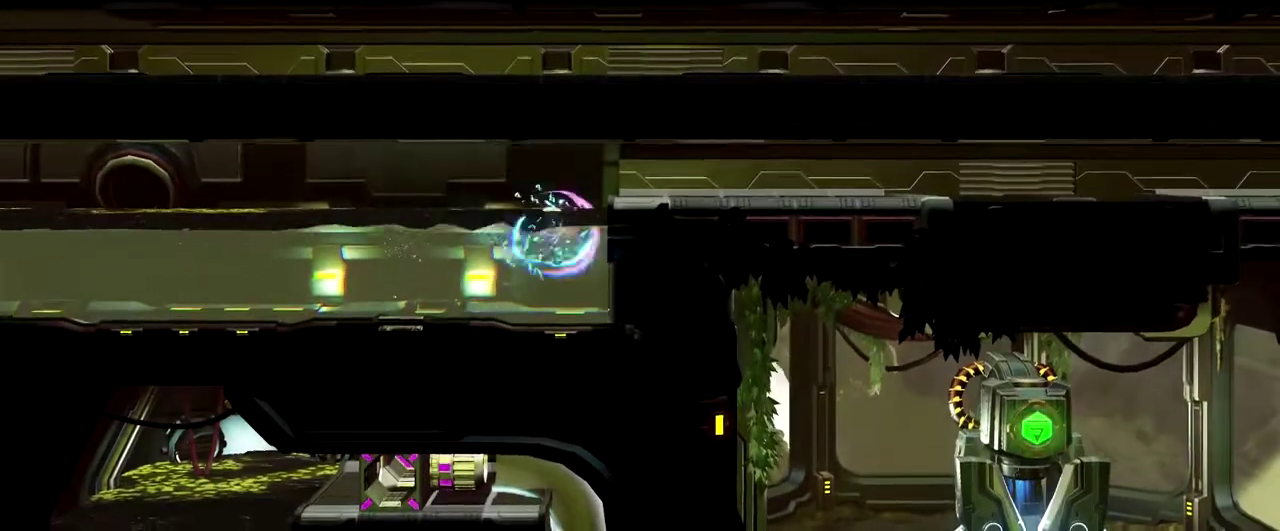
{"buttons": ["B"], "left_stick": "right", "events": [[167, "B", "down"]]}
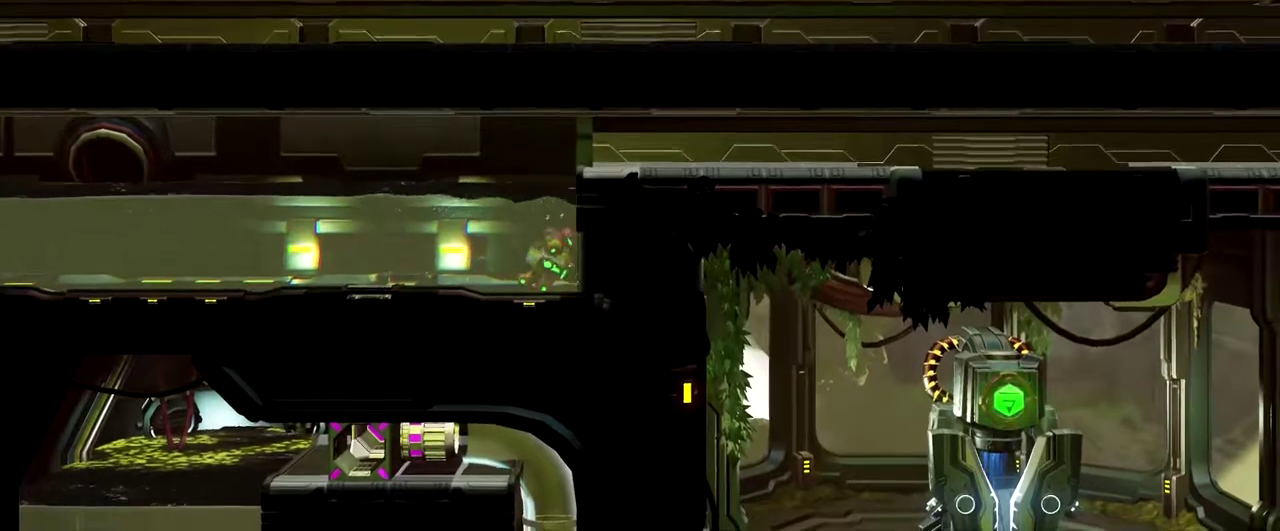
{"buttons": [], "left_stick": "left", "events": [[200, "B", "up"], [233, "left_stick", "left"]]}
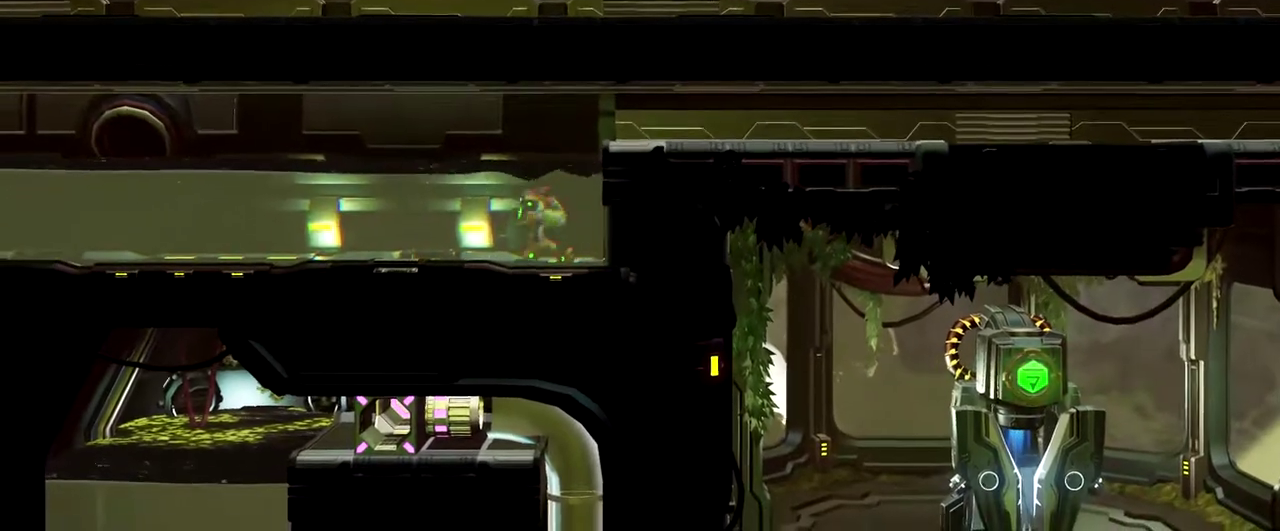
{"buttons": [], "left_stick": "right", "events": [[233, "left_stick", "right"]]}
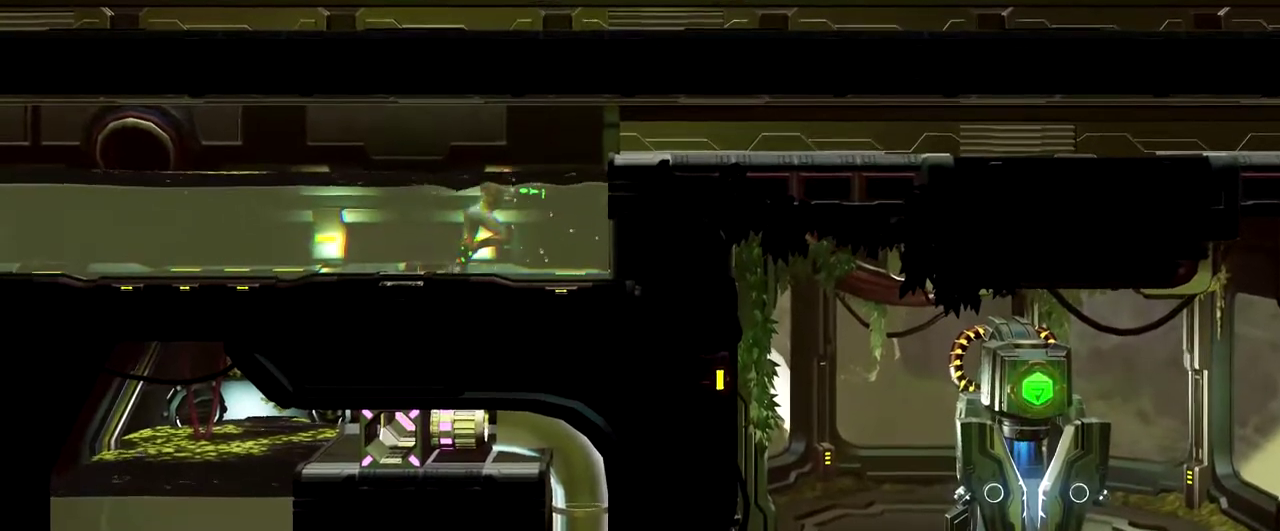
{"buttons": ["B", "L3"], "left_stick": "right", "events": [[283, "B", "down"], [467, "L3", "down"]]}
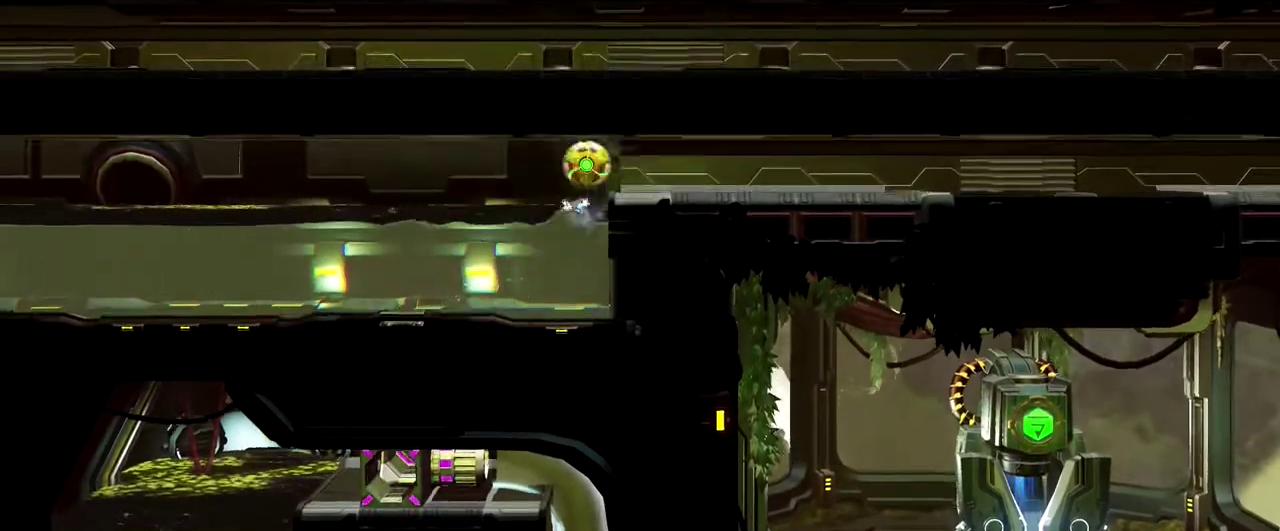
{"buttons": [], "left_stick": "right", "events": [[133, "L3", "up"], [383, "B", "up"]]}
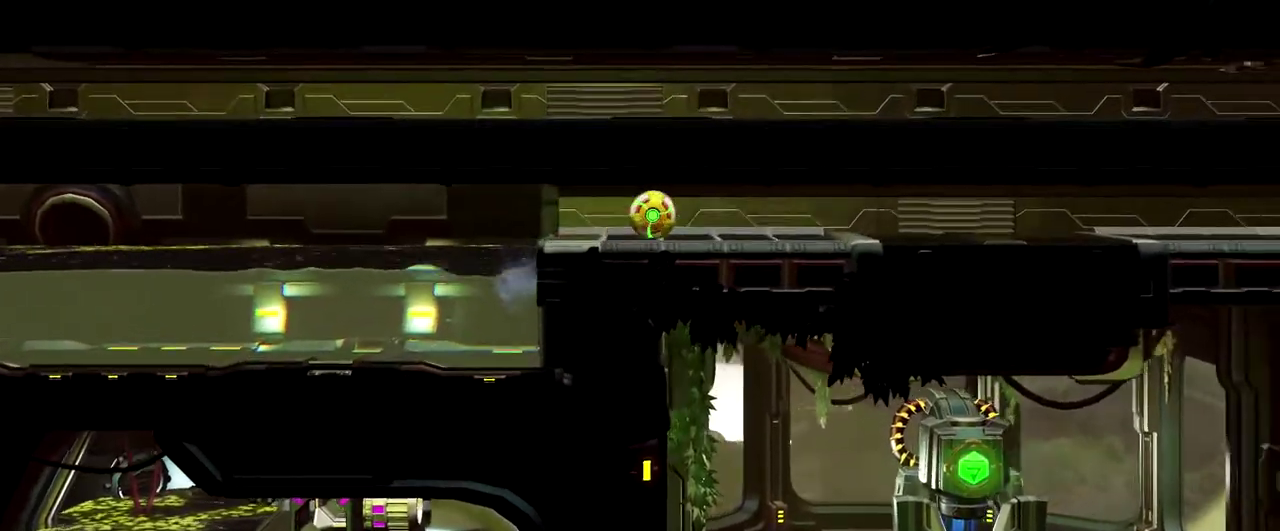
{"buttons": [], "left_stick": "right", "events": []}
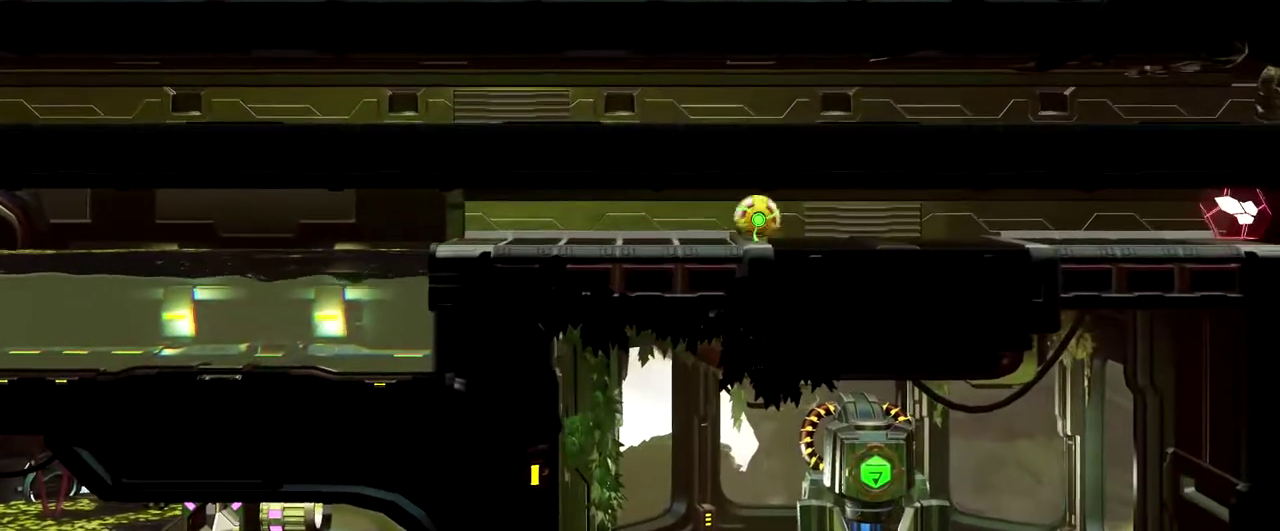
{"buttons": [], "left_stick": "right", "events": []}
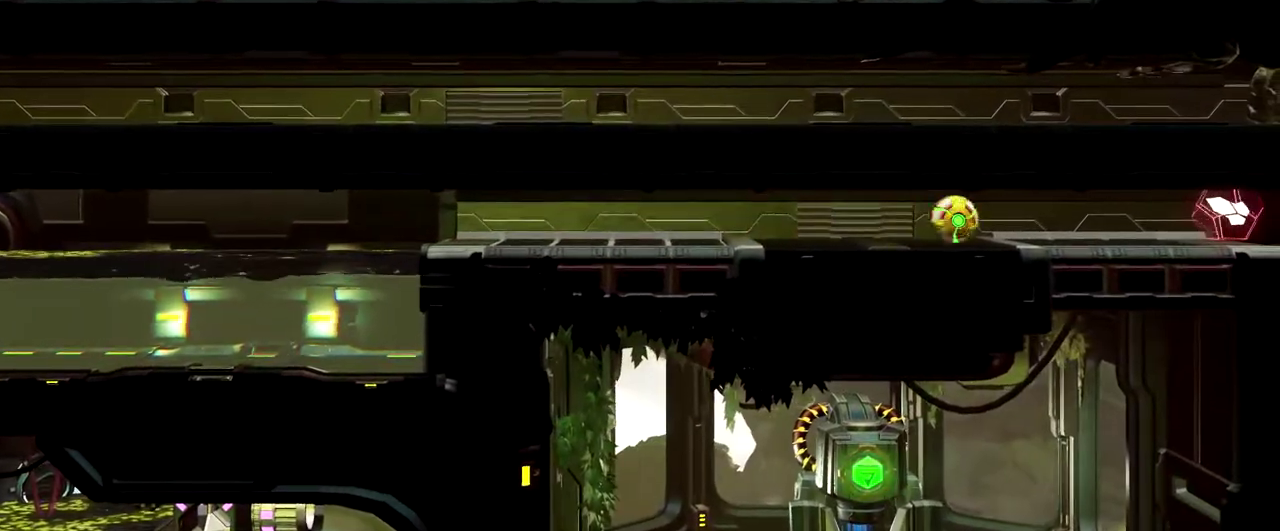
{"buttons": [], "left_stick": "down-left", "events": [[333, "left_stick", "down"], [400, "left_stick", "down-left"]]}
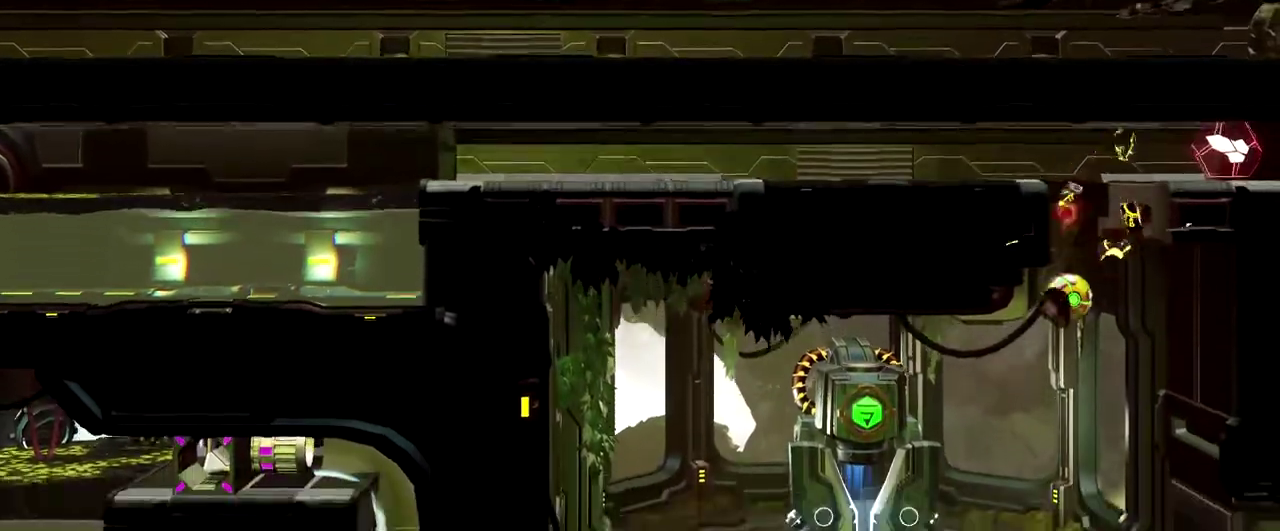
{"buttons": [], "left_stick": "left", "events": [[83, "left_stick", "left"]]}
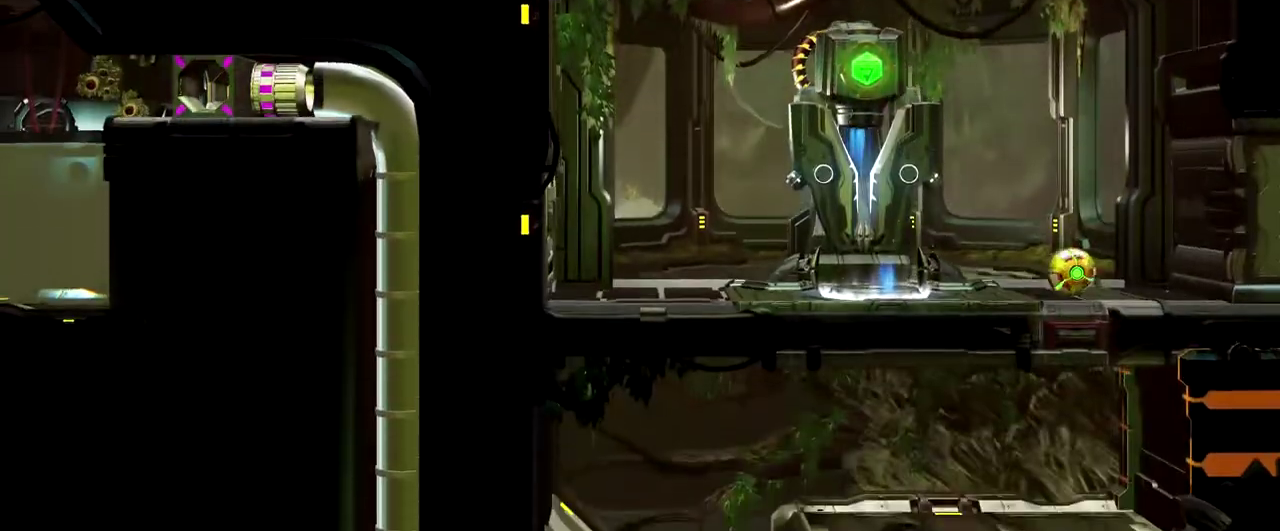
{"buttons": [], "left_stick": "center", "events": [[433, "left_stick", "center"]]}